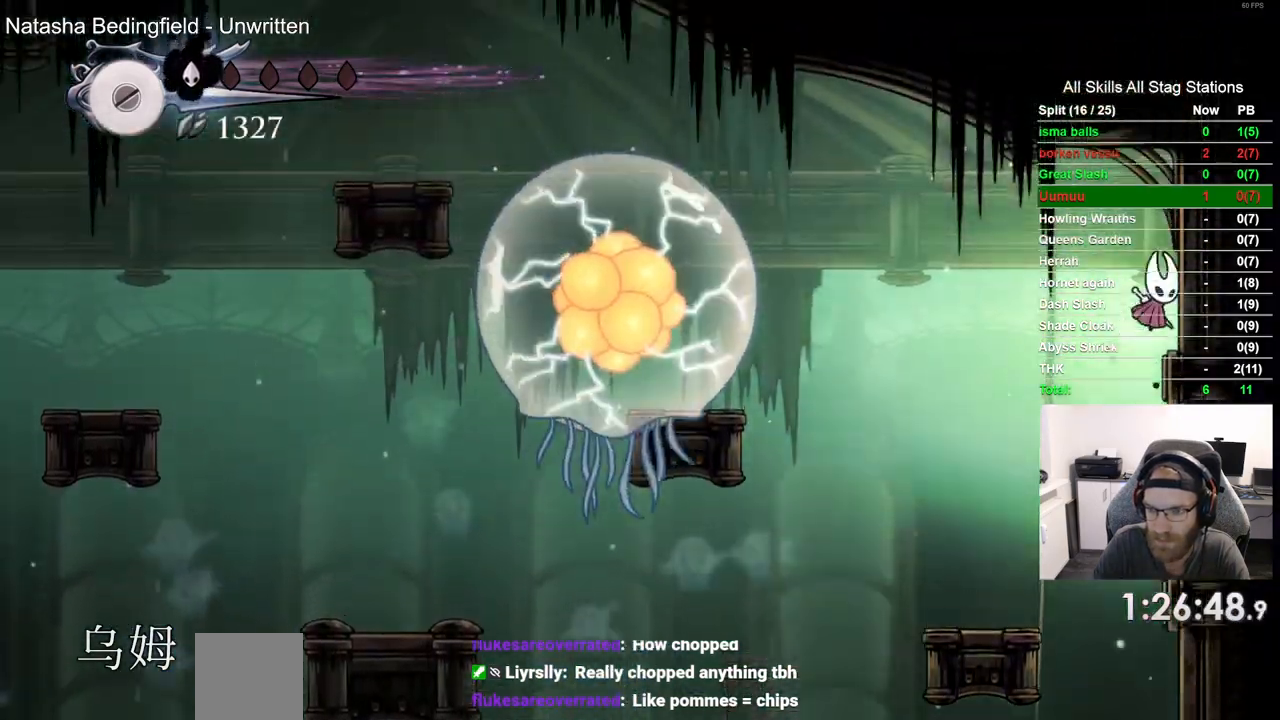
Gameplay with a controller (PlayStation layout); each line is a JSON object with the inputs held at the frame after it. "events" lists button and stick changes between this image and that frame as [ms after this image, input, new state], when the widget could be followed in between.
{"buttons": ["CROSS", "DPAD_RIGHT"], "left_stick": "center", "right_stick": "center", "events": [[133, "L2", "down"], [200, "CROSS", "up"], [333, "L2", "up"], [500, "CROSS", "down"]]}
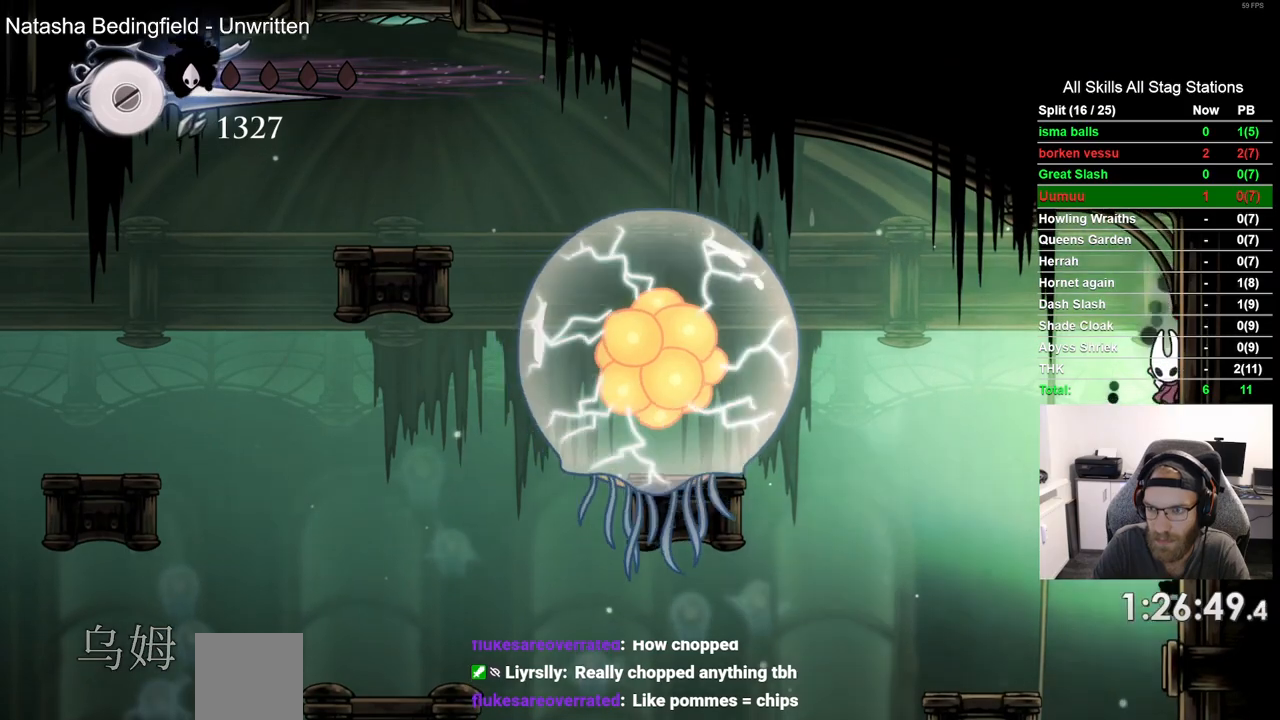
{"buttons": ["DPAD_RIGHT"], "left_stick": "center", "right_stick": "center", "events": [[283, "CROSS", "up"], [317, "L2", "down"], [500, "L2", "up"]]}
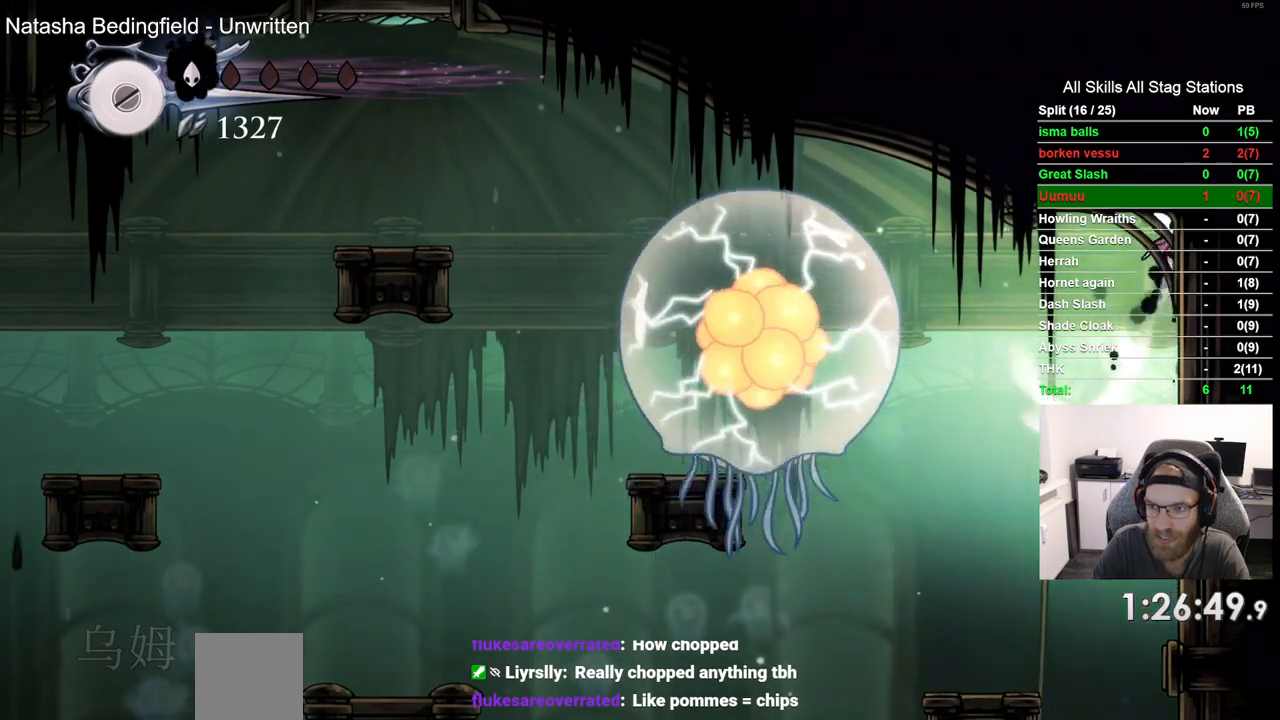
{"buttons": ["DPAD_RIGHT"], "left_stick": "center", "right_stick": "center", "events": [[67, "L2", "down"], [217, "L2", "up"]]}
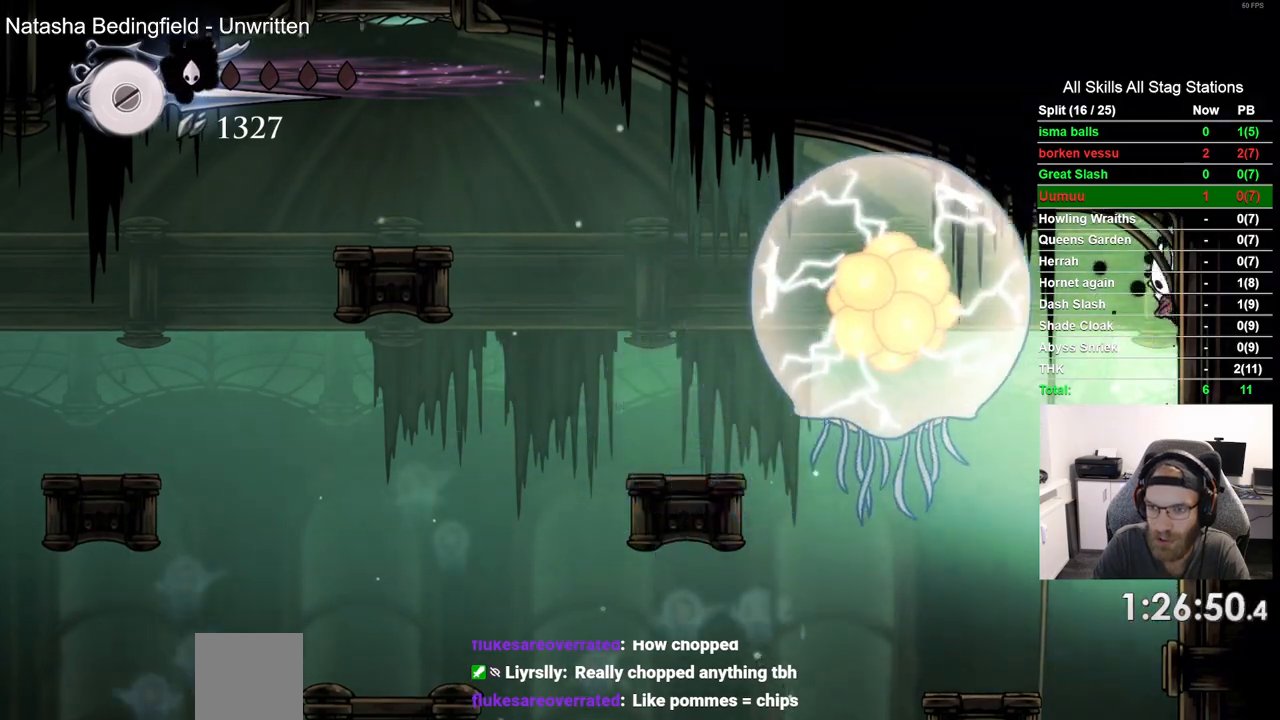
{"buttons": ["DPAD_RIGHT"], "left_stick": "center", "right_stick": "center", "events": []}
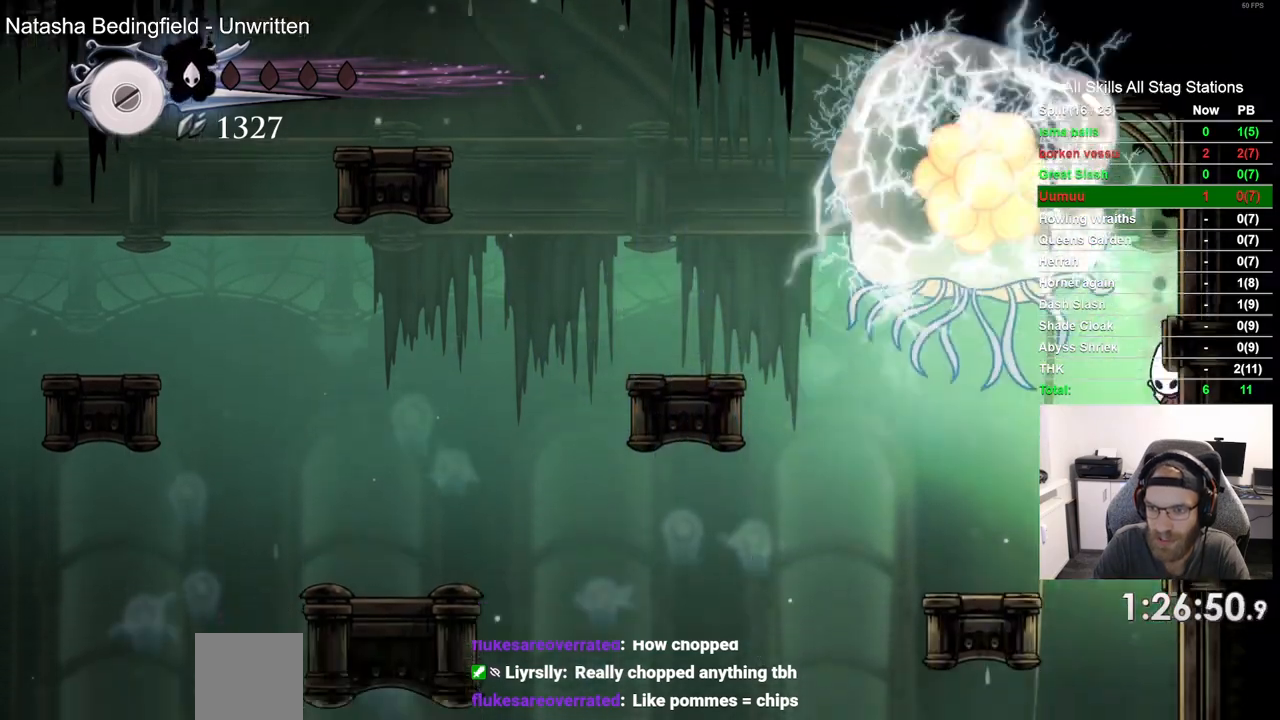
{"buttons": ["DPAD_RIGHT"], "left_stick": "center", "right_stick": "center", "events": []}
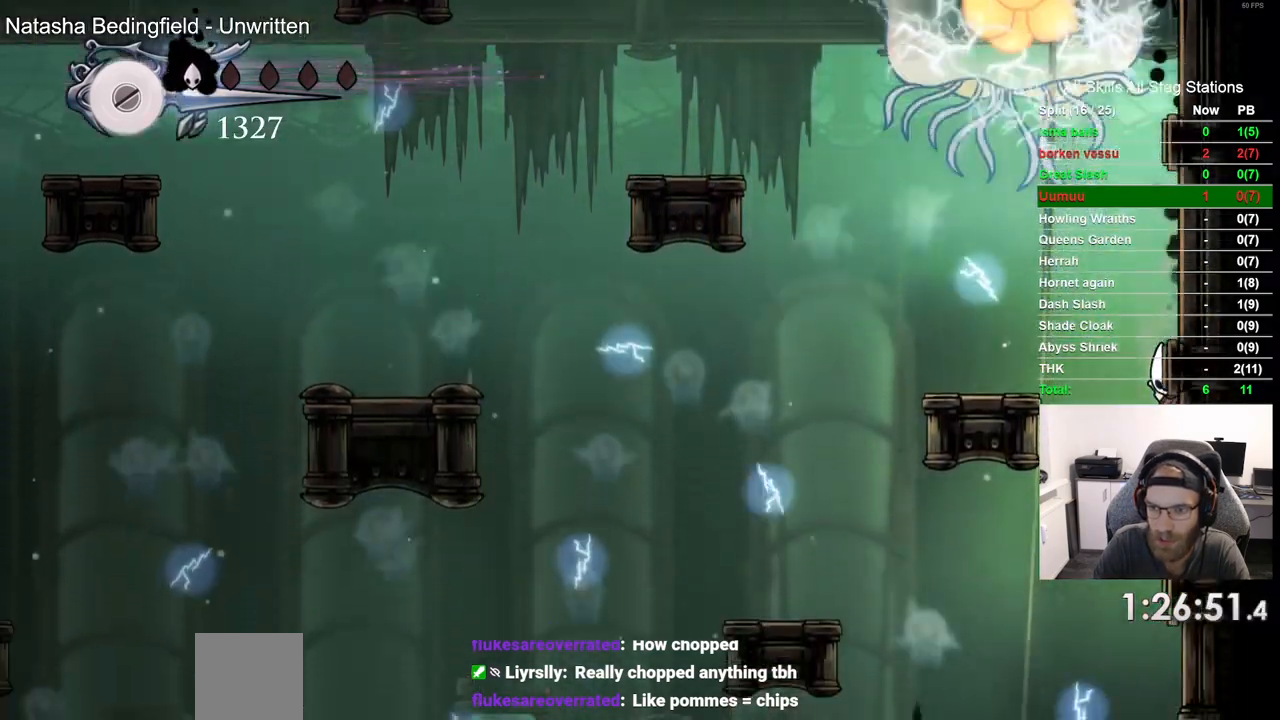
{"buttons": ["CROSS", "DPAD_RIGHT"], "left_stick": "center", "right_stick": "center", "events": [[283, "L2", "down"], [367, "CROSS", "down"], [417, "L2", "up"]]}
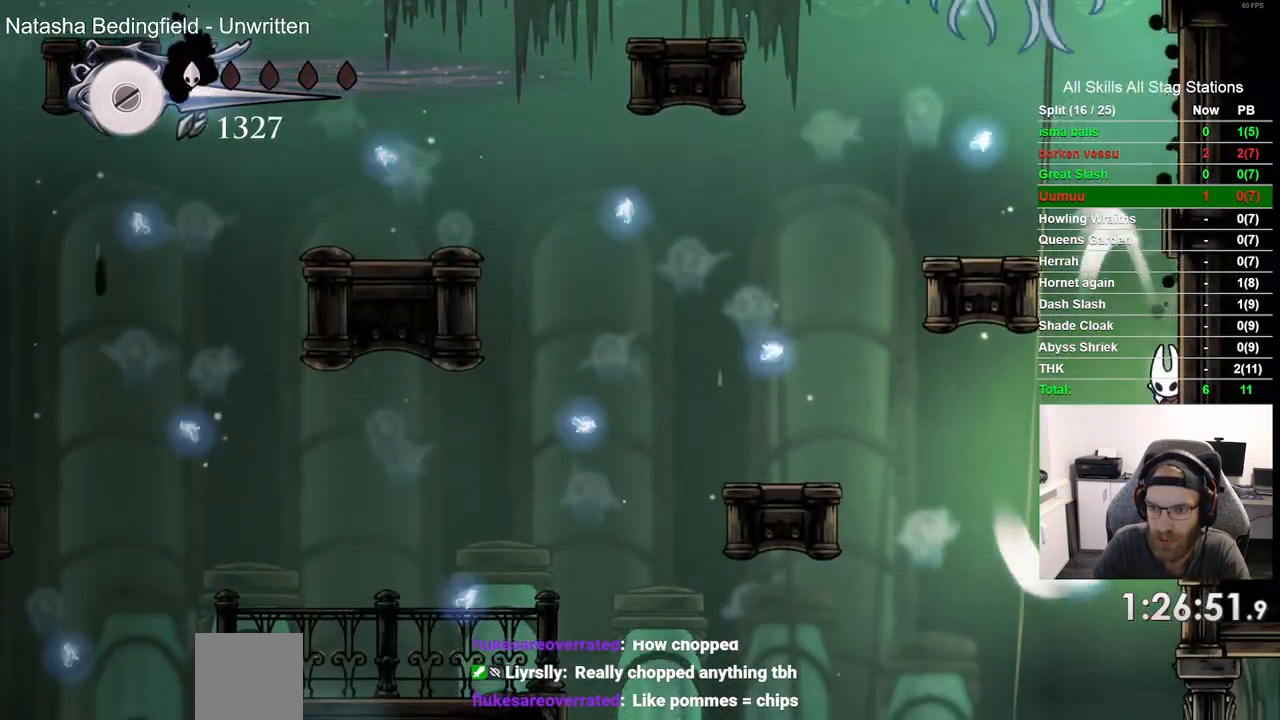
{"buttons": ["CROSS", "DPAD_RIGHT"], "left_stick": "center", "right_stick": "center", "events": []}
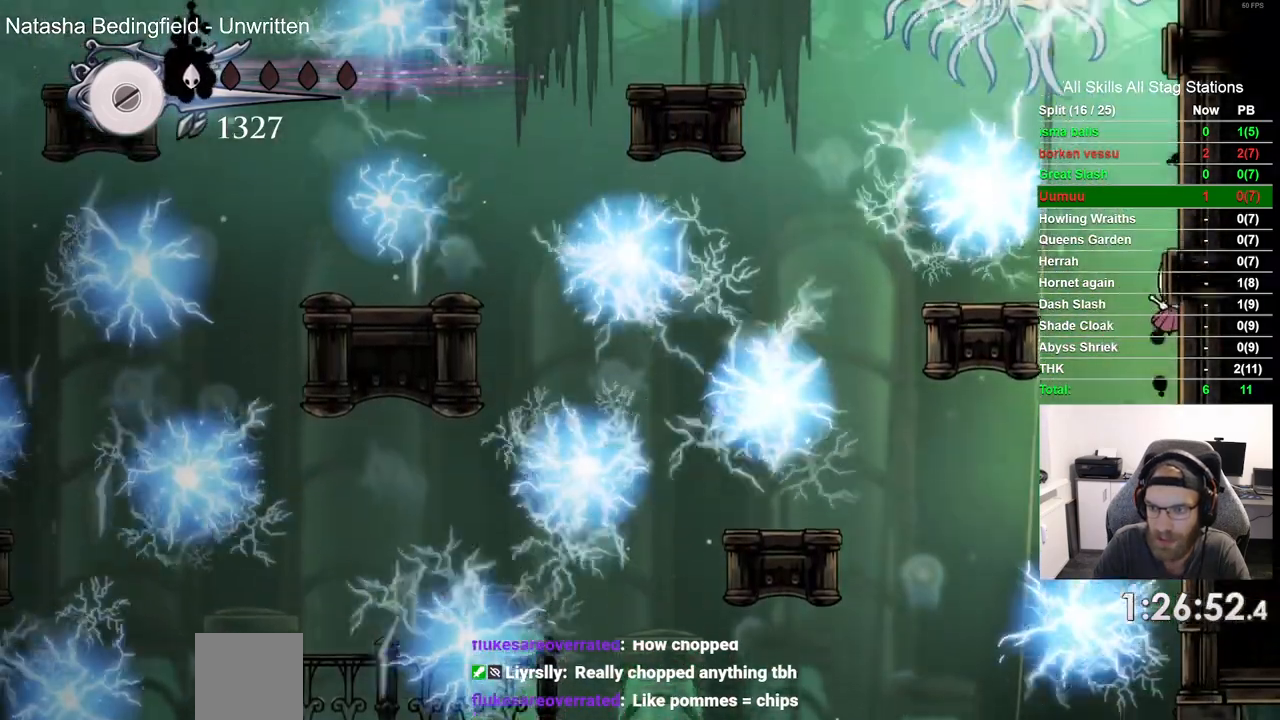
{"buttons": ["DPAD_RIGHT"], "left_stick": "center", "right_stick": "center", "events": [[350, "CROSS", "up"]]}
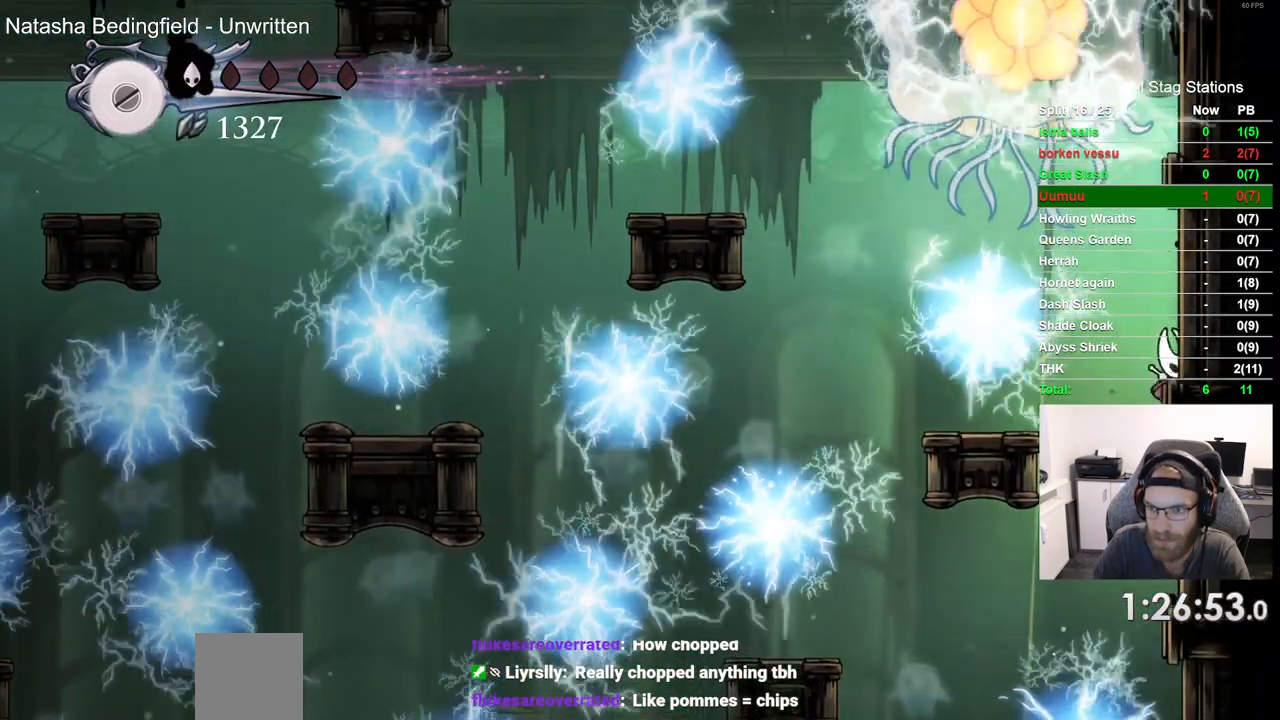
{"buttons": ["L2", "DPAD_RIGHT"], "left_stick": "center", "right_stick": "center", "events": [[183, "L2", "down"], [350, "L2", "up"], [417, "L2", "down"]]}
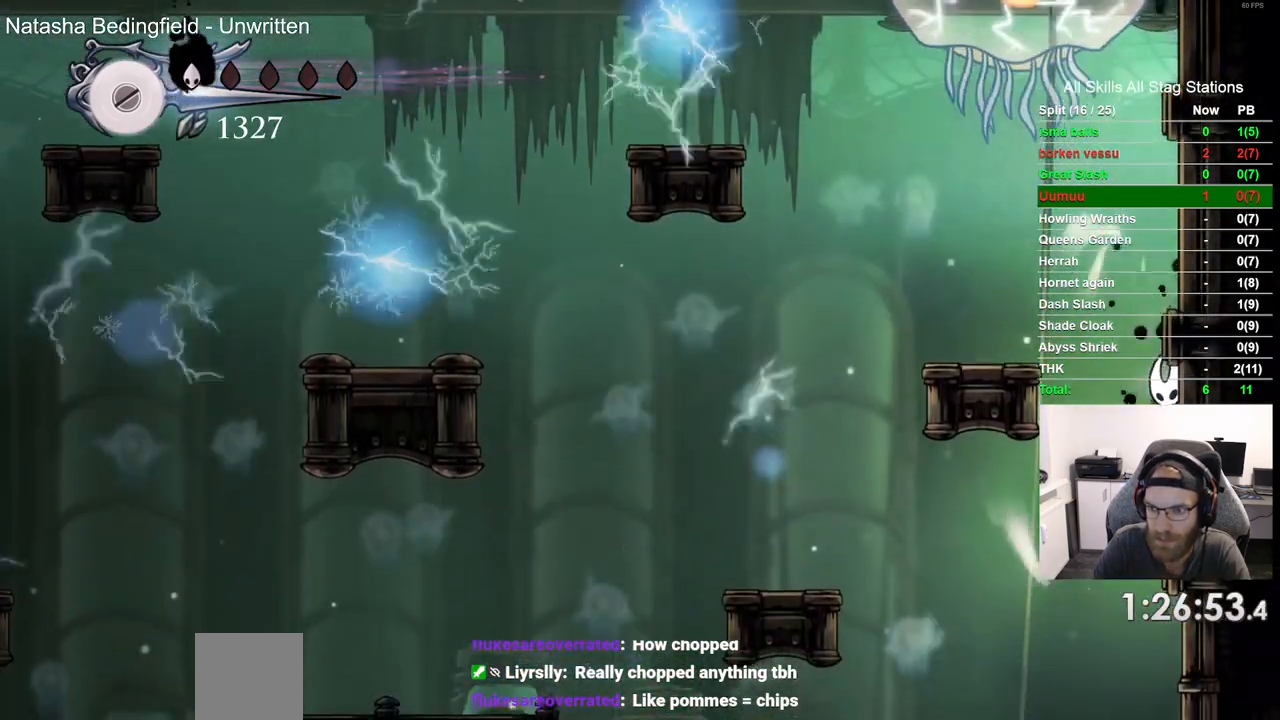
{"buttons": ["DPAD_RIGHT"], "left_stick": "center", "right_stick": "center", "events": [[67, "L2", "up"], [183, "L2", "down"], [317, "L2", "up"]]}
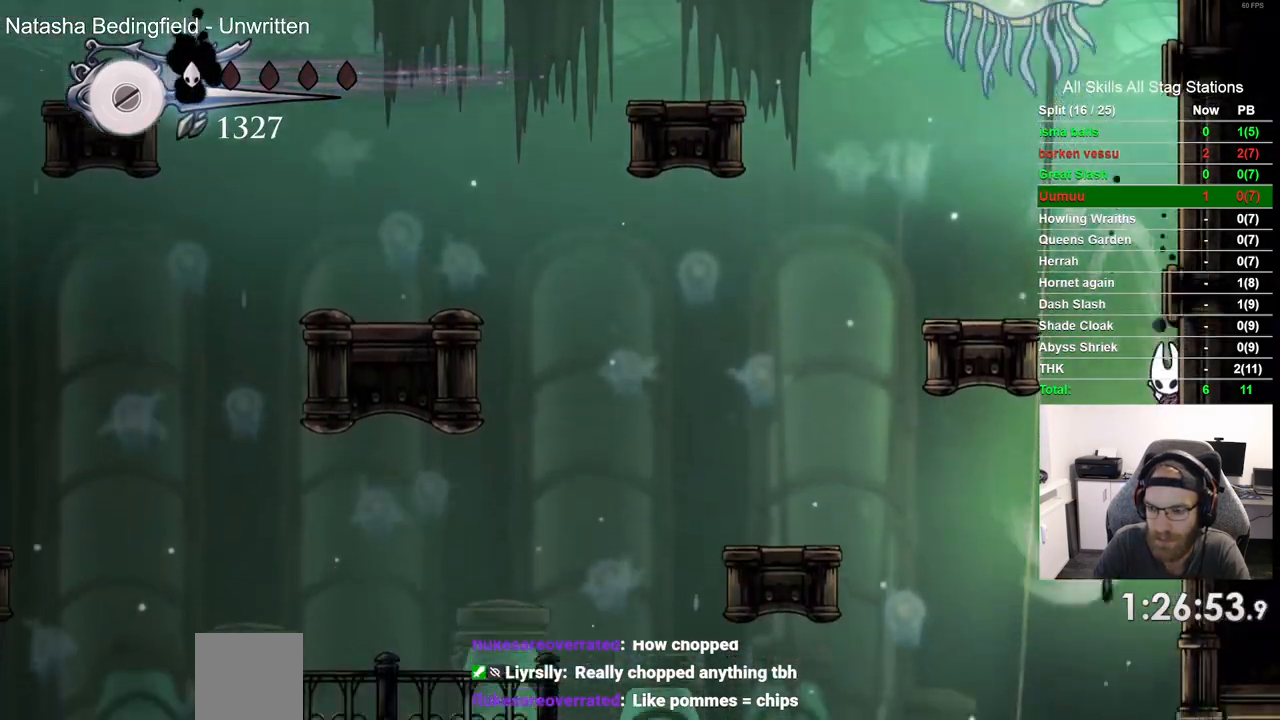
{"buttons": ["CROSS", "DPAD_RIGHT"], "left_stick": "center", "right_stick": "center", "events": [[83, "L2", "down"], [217, "L2", "up"], [267, "CROSS", "down"]]}
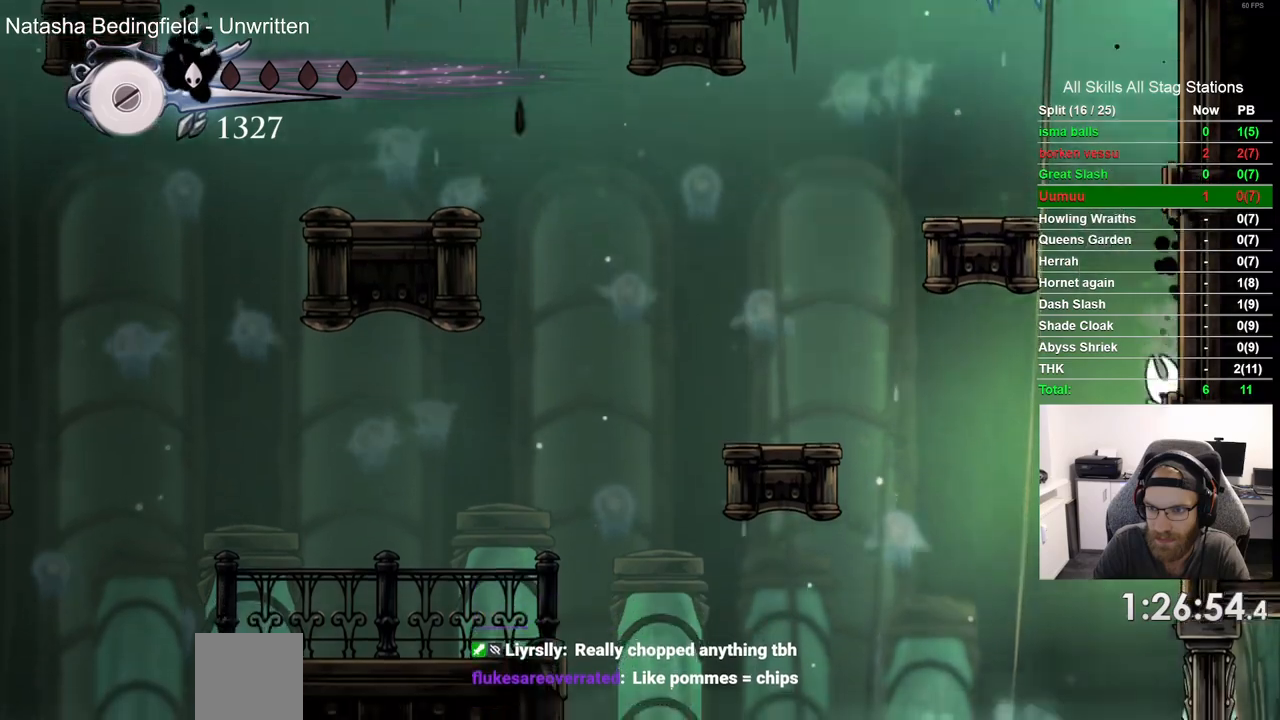
{"buttons": ["CROSS", "DPAD_RIGHT"], "left_stick": "center", "right_stick": "center", "events": [[117, "CROSS", "up"], [300, "CROSS", "down"]]}
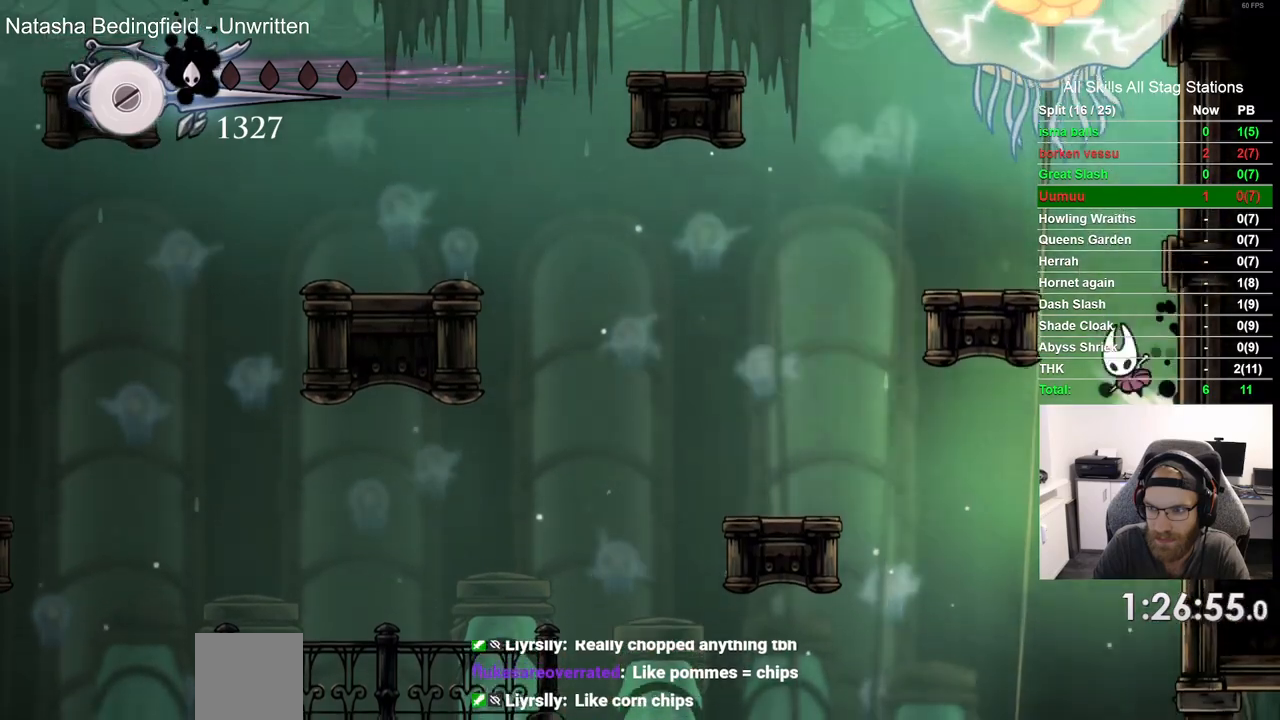
{"buttons": ["DPAD_RIGHT"], "left_stick": "center", "right_stick": "center"}
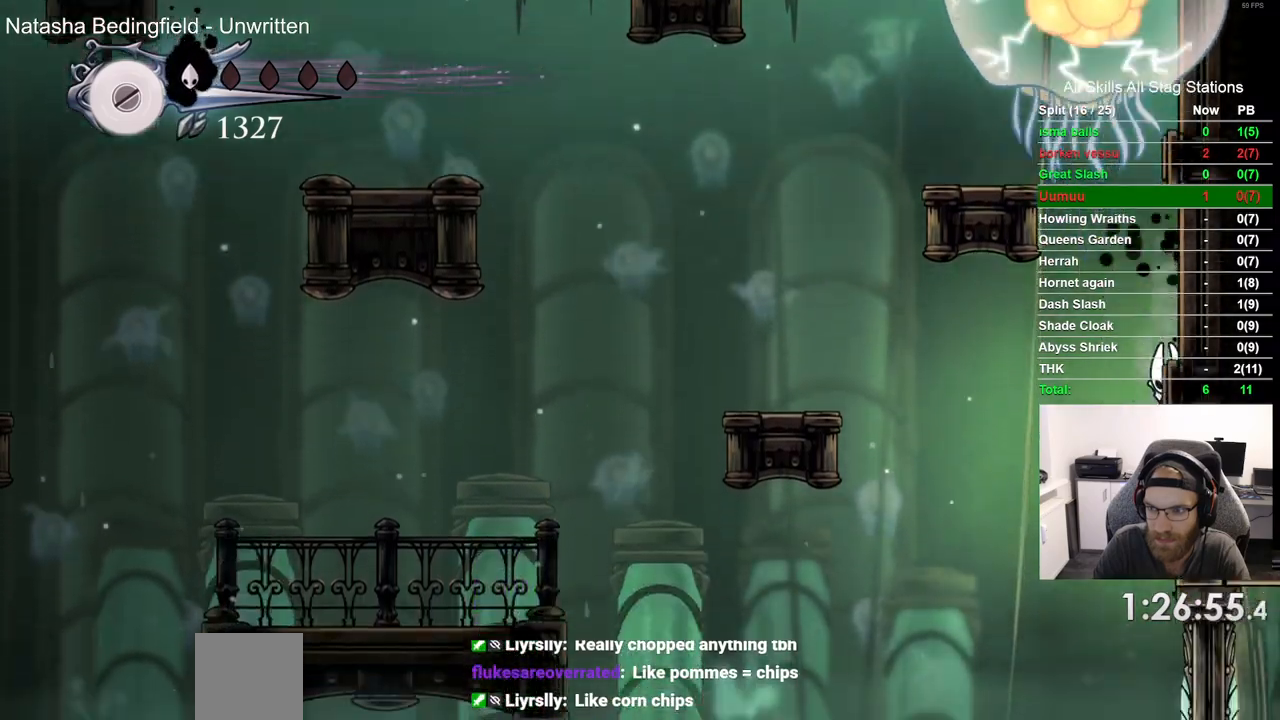
{"buttons": ["DPAD_LEFT"], "left_stick": "center", "right_stick": "center", "events": [[133, "CROSS", "down"], [200, "DPAD_LEFT", "down"], [200, "DPAD_RIGHT", "up"], [417, "CROSS", "up"]]}
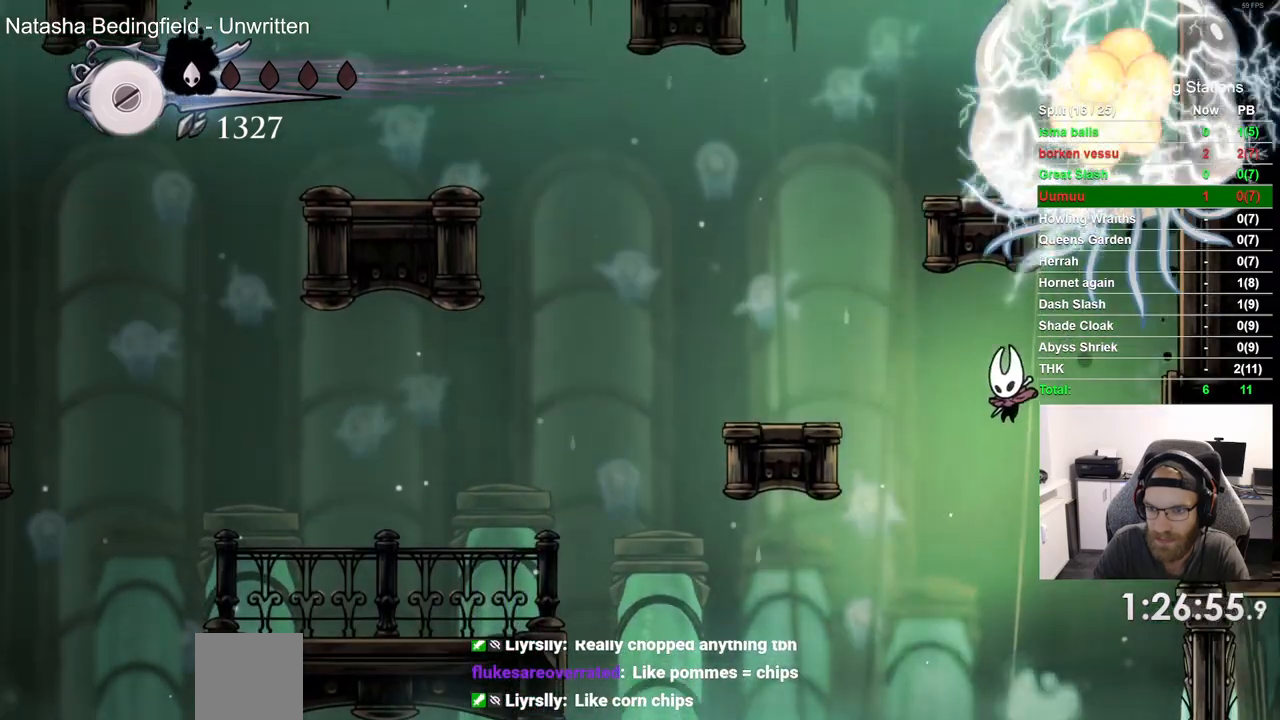
{"buttons": [], "left_stick": "center", "right_stick": "center", "events": [[183, "DPAD_LEFT", "up"], [233, "DPAD_LEFT", "down"], [367, "DPAD_LEFT", "up"], [417, "DPAD_LEFT", "down"], [500, "DPAD_LEFT", "up"]]}
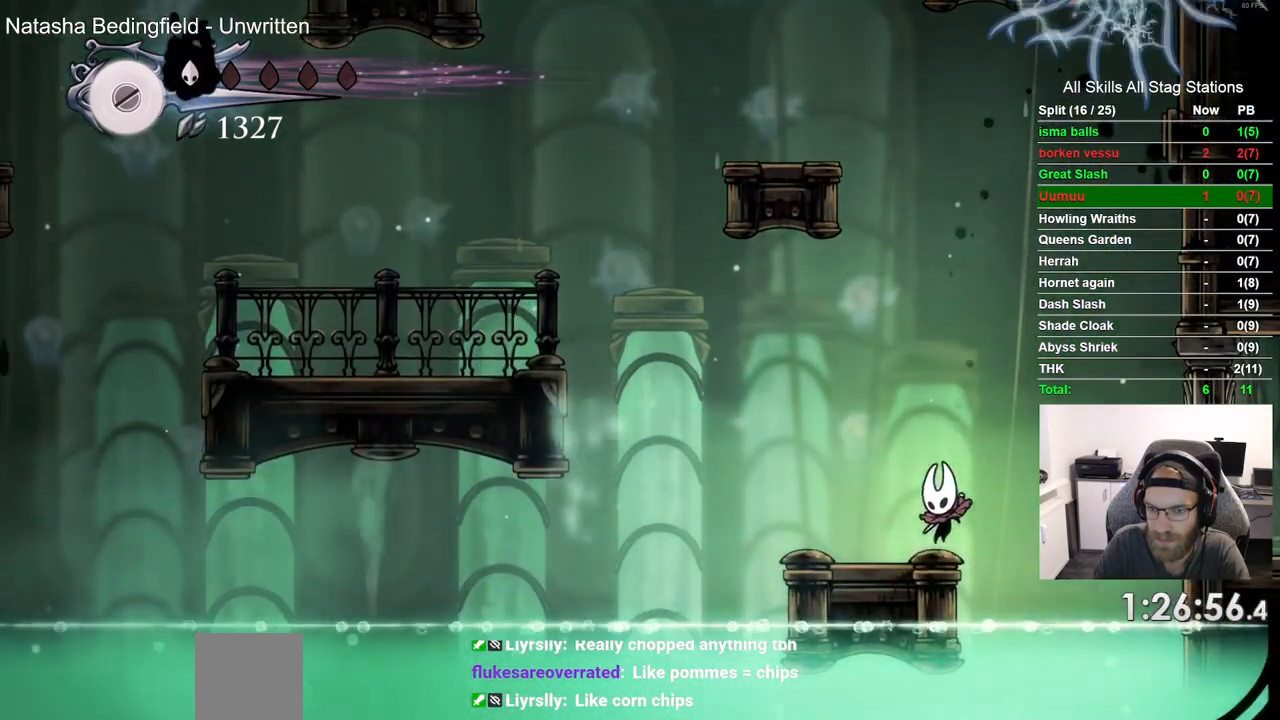
{"buttons": [], "left_stick": "center", "right_stick": "center", "events": [[150, "DPAD_LEFT", "down"], [383, "DPAD_LEFT", "up"]]}